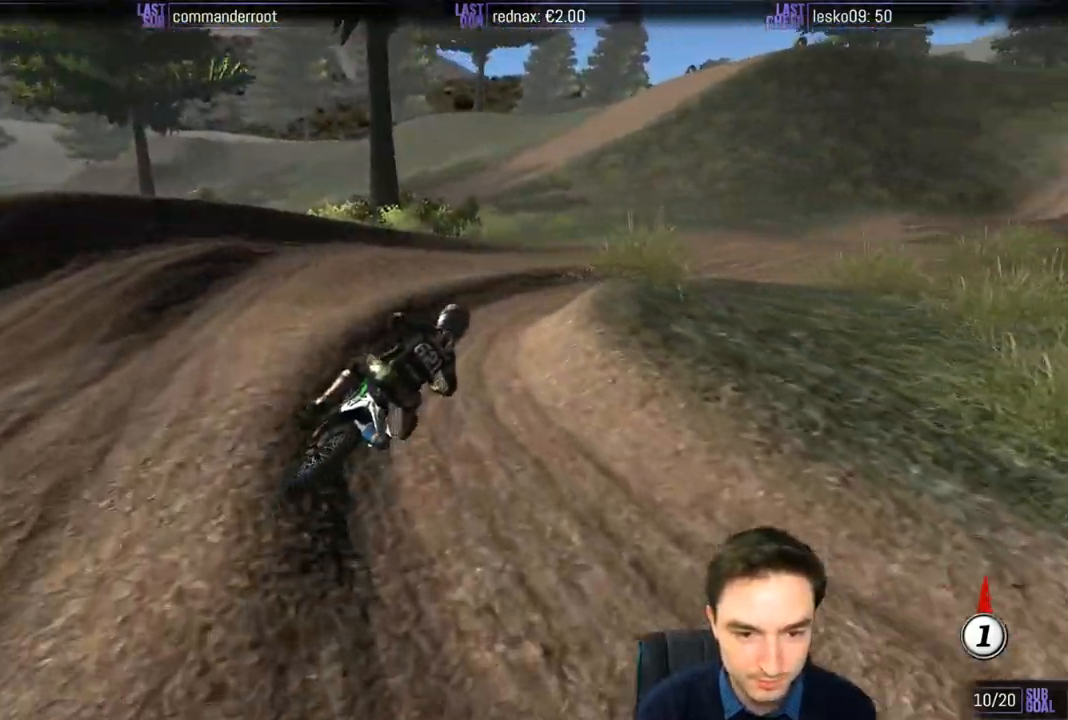
Gameplay with a controller (Xbox layout); each line is a JSON object with the inputs held at the frame after it. "events" lists button and stick changes between this image and that frame as [ms after this image, input, new state], when the widget could be followed in between. Not read: L3 R3.
{"buttons": ["L1", "R2"], "left_stick": "right", "right_stick": "center", "events": [[17, "L1", "down"], [83, "R2", "down"], [117, "L1", "up"], [233, "L1", "down"], [350, "L1", "up"], [350, "left_stick", "right"], [500, "L1", "down"]]}
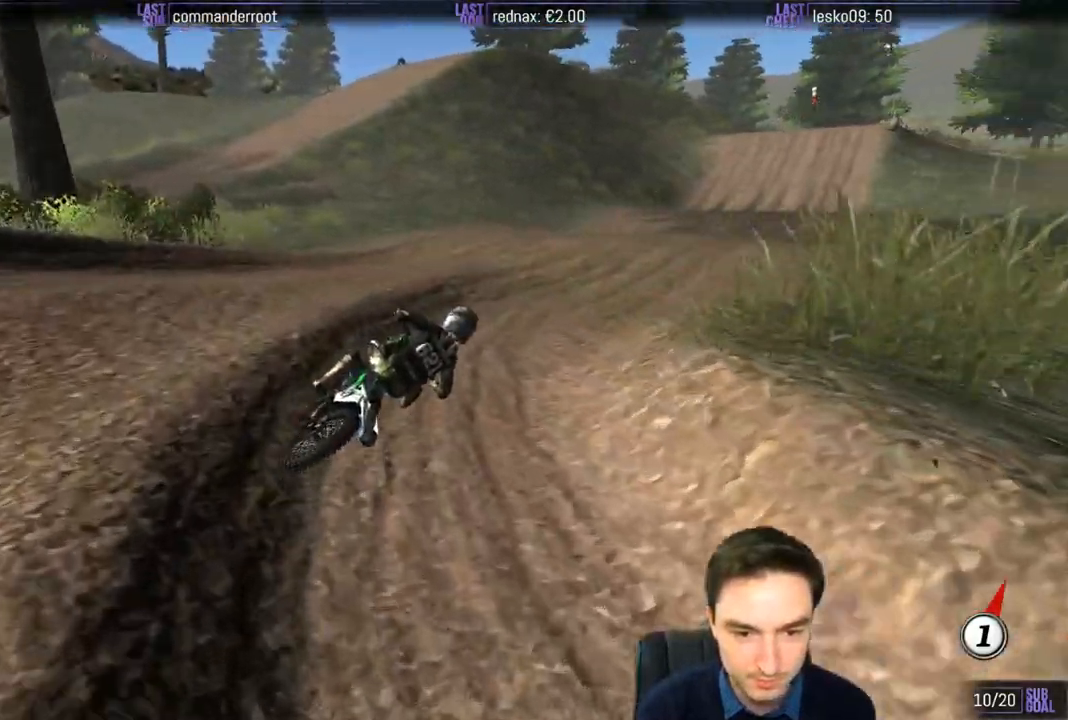
{"buttons": ["R2"], "left_stick": "left", "right_stick": "center", "events": [[17, "left_stick", "center"], [117, "left_stick", "left"], [150, "L1", "up"], [200, "L1", "down"], [383, "B", "down"], [383, "L1", "up"], [483, "B", "up"]]}
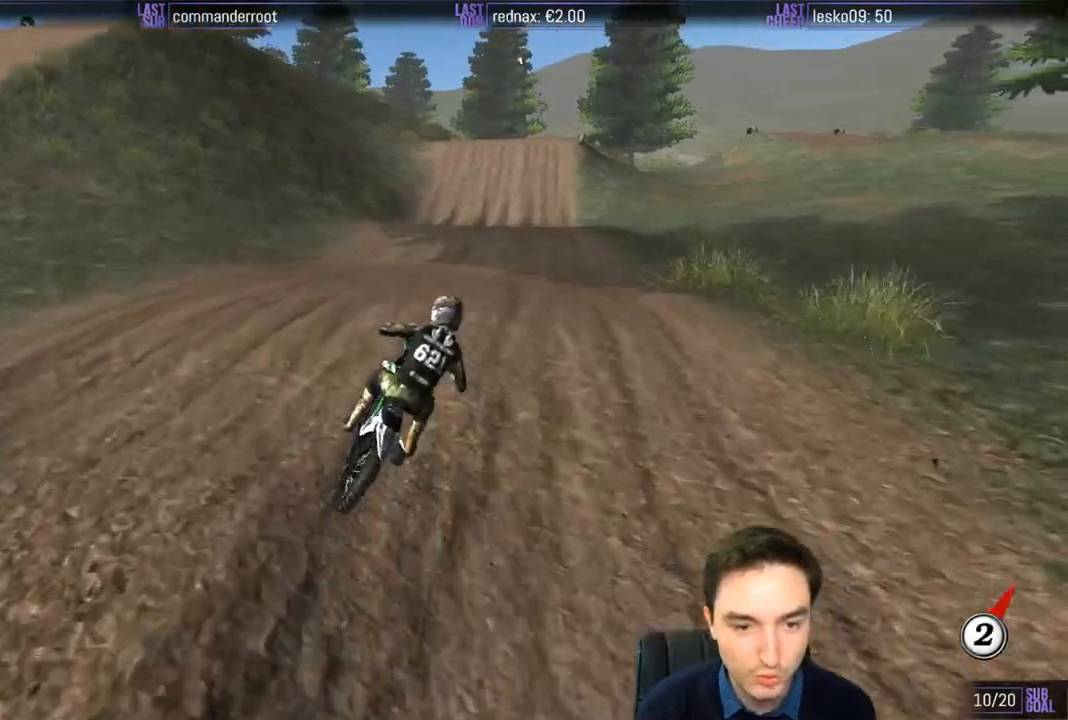
{"buttons": ["R2"], "left_stick": "center", "right_stick": "center", "events": [[150, "left_stick", "down-left"], [450, "left_stick", "center"]]}
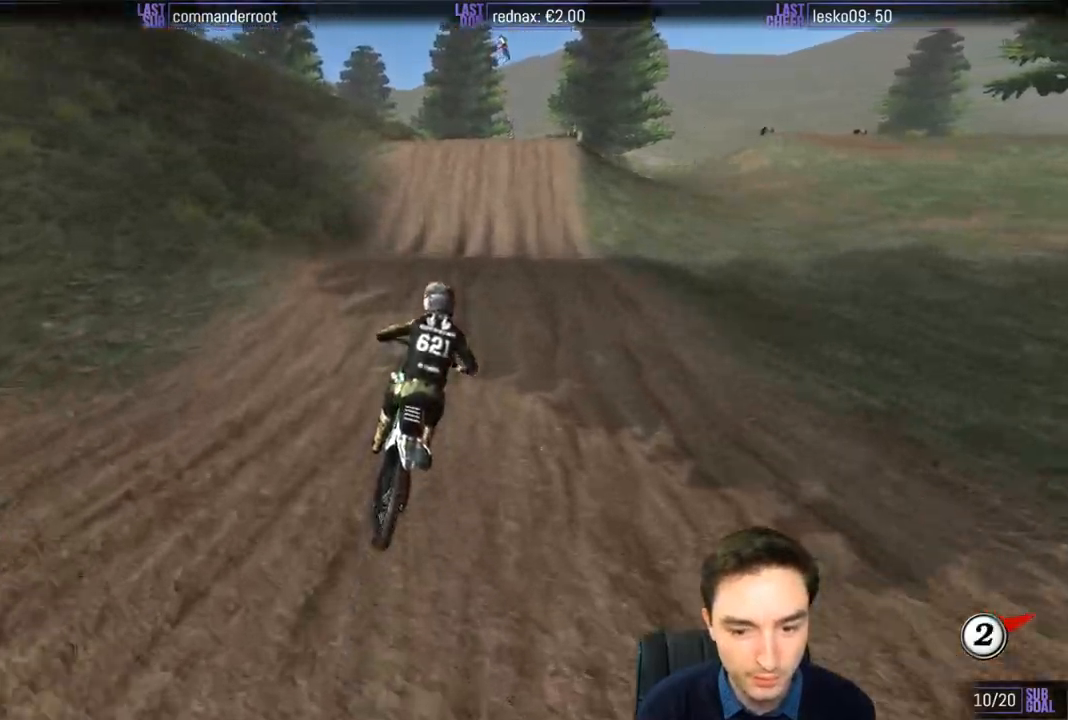
{"buttons": ["R2"], "left_stick": "down", "right_stick": "center", "events": [[17, "B", "down"], [117, "B", "up"], [383, "left_stick", "down"]]}
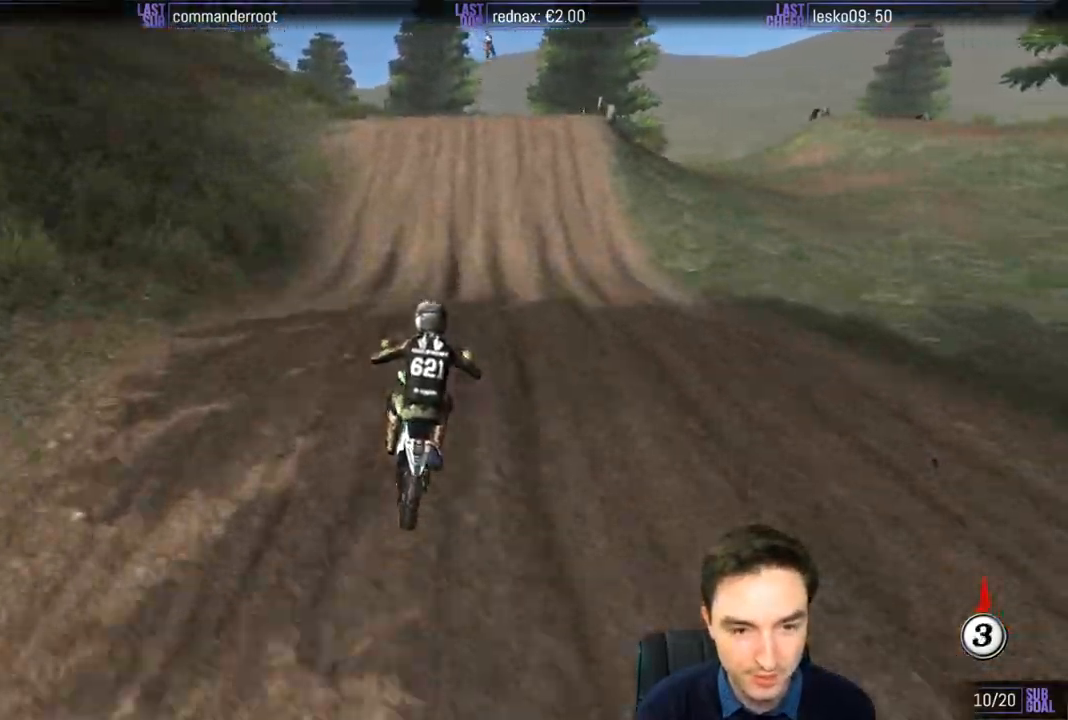
{"buttons": ["R2"], "left_stick": "left", "right_stick": "center", "events": [[183, "left_stick", "center"], [450, "left_stick", "left"]]}
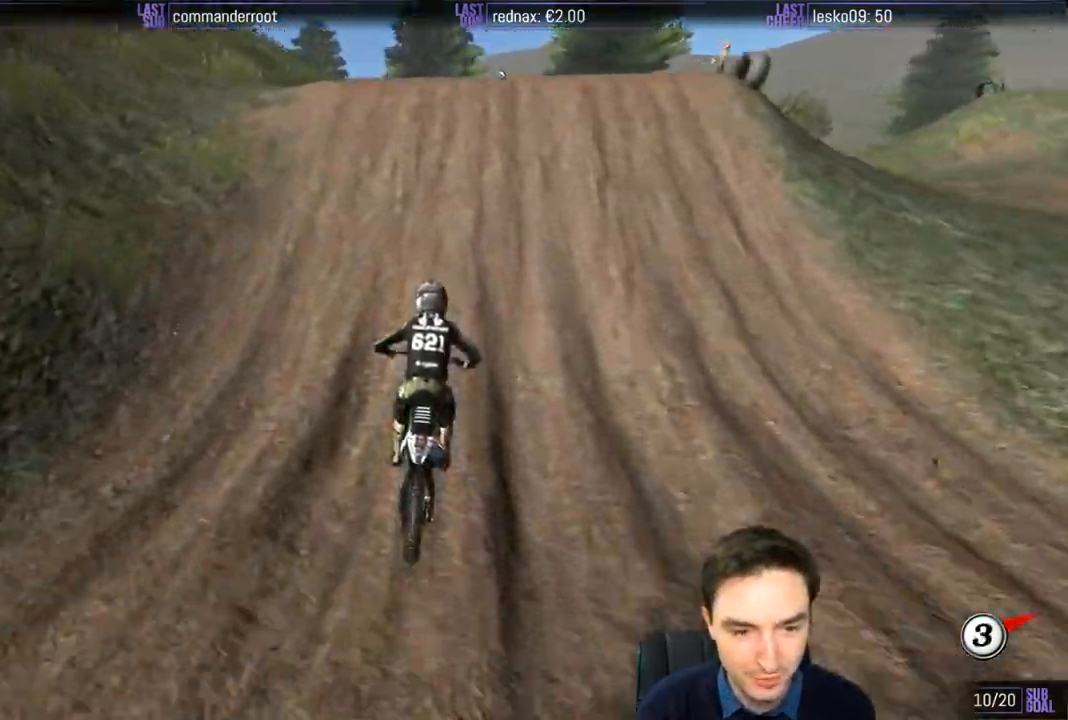
{"buttons": ["R2"], "left_stick": "down-right", "right_stick": "center", "events": [[17, "left_stick", "center"], [417, "left_stick", "down-right"]]}
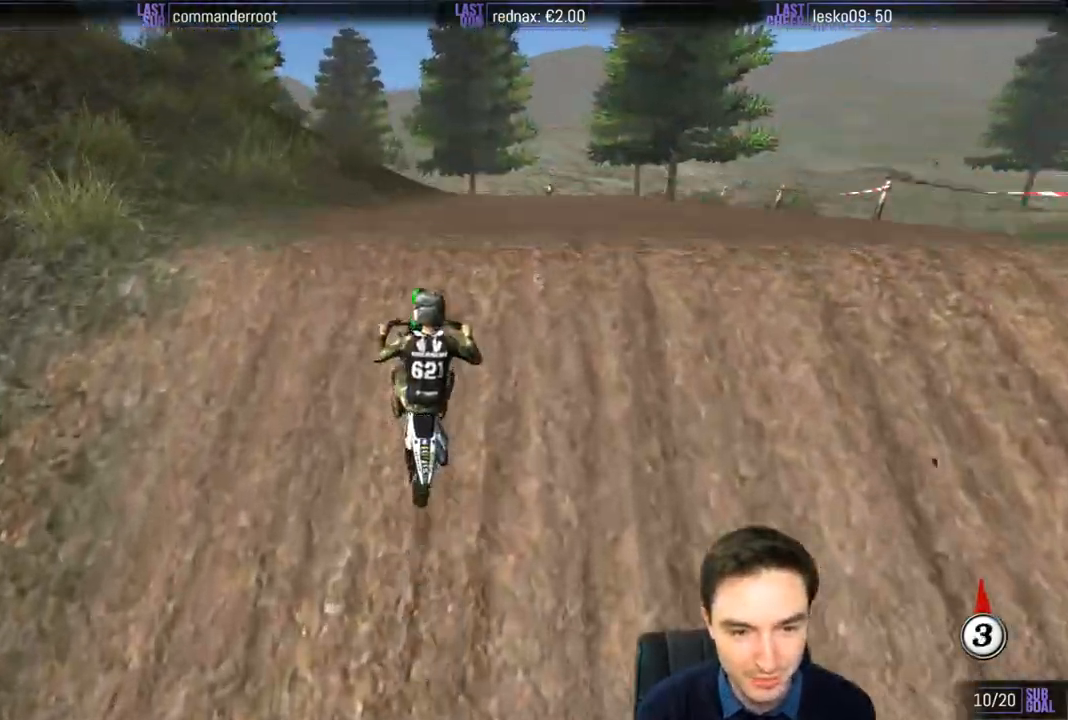
{"buttons": [], "left_stick": "down-left", "right_stick": "center", "events": [[50, "left_stick", "down"], [150, "left_stick", "down-left"], [250, "R2", "up"]]}
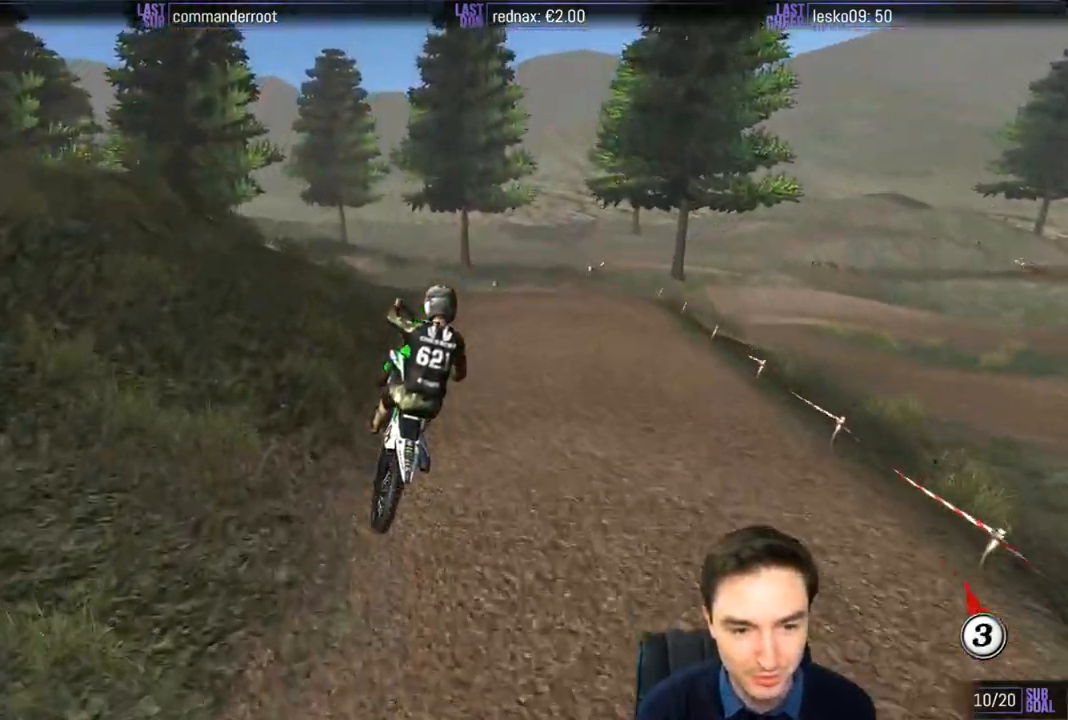
{"buttons": ["R2"], "left_stick": "down-right", "right_stick": "center", "events": [[300, "left_stick", "down"], [317, "R2", "down"], [483, "left_stick", "down-right"]]}
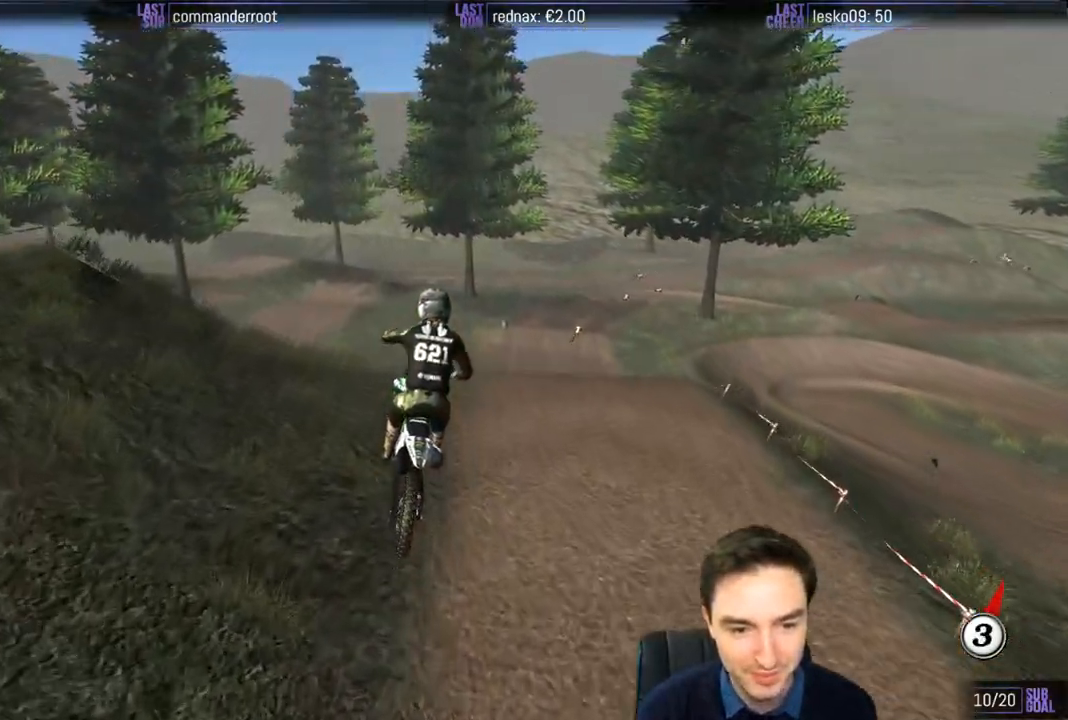
{"buttons": [], "left_stick": "up-left", "right_stick": "center", "events": [[50, "R2", "up"], [83, "left_stick", "right"], [183, "left_stick", "up-right"], [483, "left_stick", "up-left"]]}
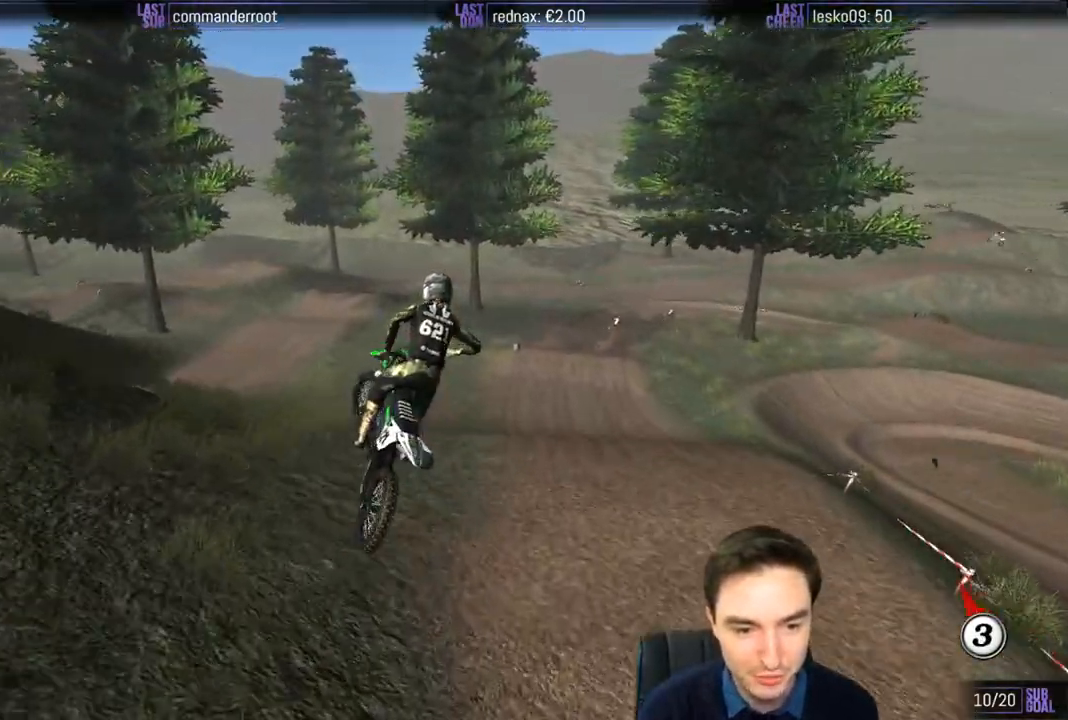
{"buttons": ["R2"], "left_stick": "center", "right_stick": "center", "events": [[150, "left_stick", "left"], [250, "left_stick", "center"], [350, "R2", "down"]]}
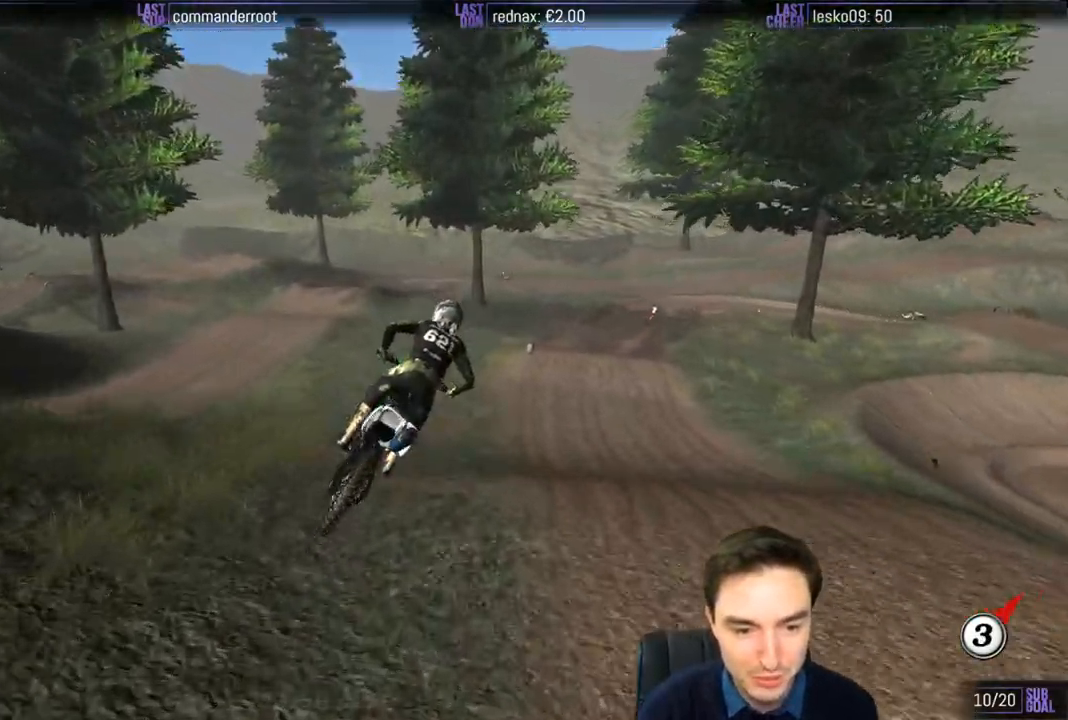
{"buttons": ["R2"], "left_stick": "center", "right_stick": "center", "events": [[50, "R2", "up"], [483, "R2", "down"]]}
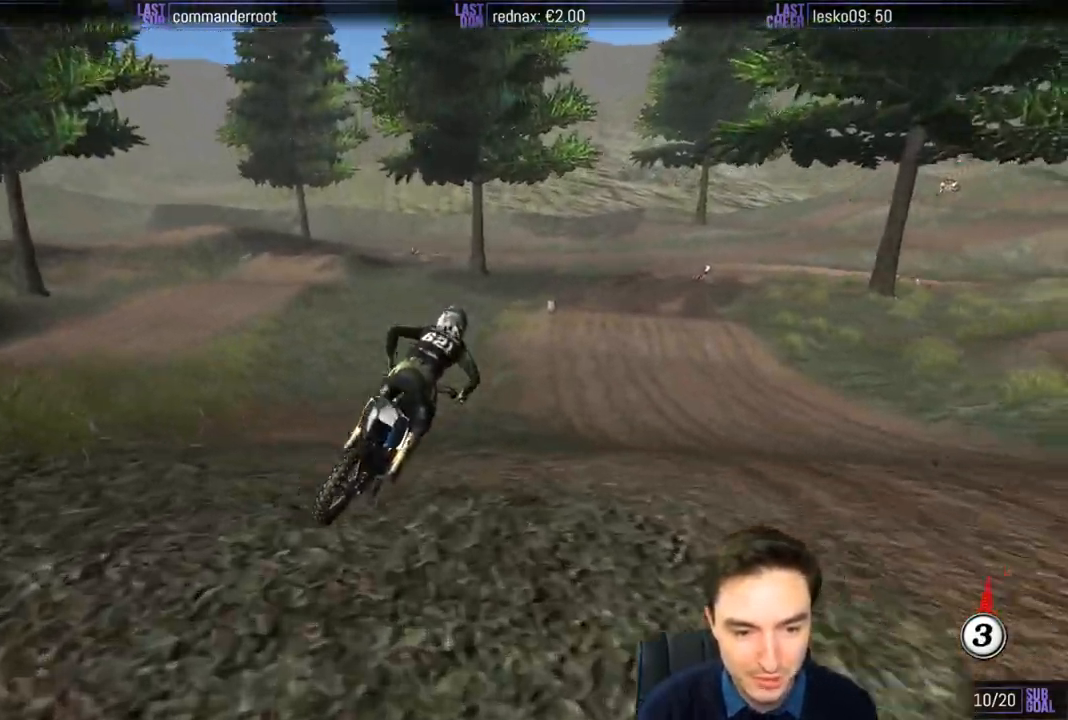
{"buttons": ["R2"], "left_stick": "center", "right_stick": "center", "events": []}
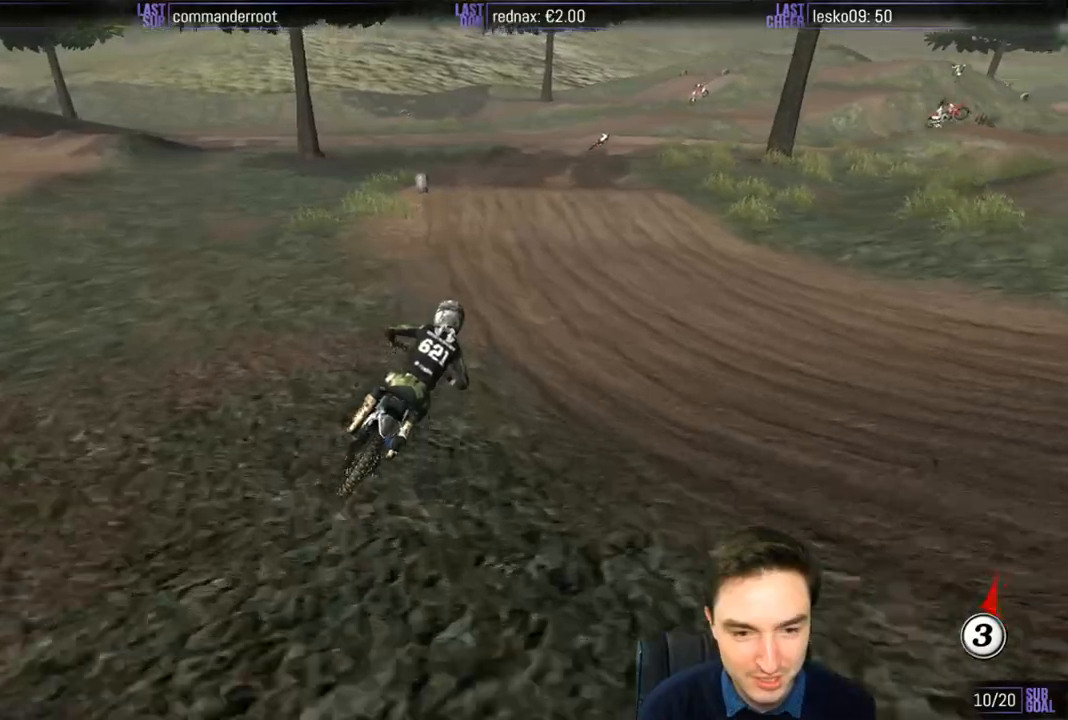
{"buttons": ["X"], "left_stick": "left", "right_stick": "center", "events": [[17, "left_stick", "left"], [183, "R2", "up"], [217, "left_stick", "center"], [267, "X", "down"], [383, "X", "up"], [383, "left_stick", "left"], [450, "X", "down"]]}
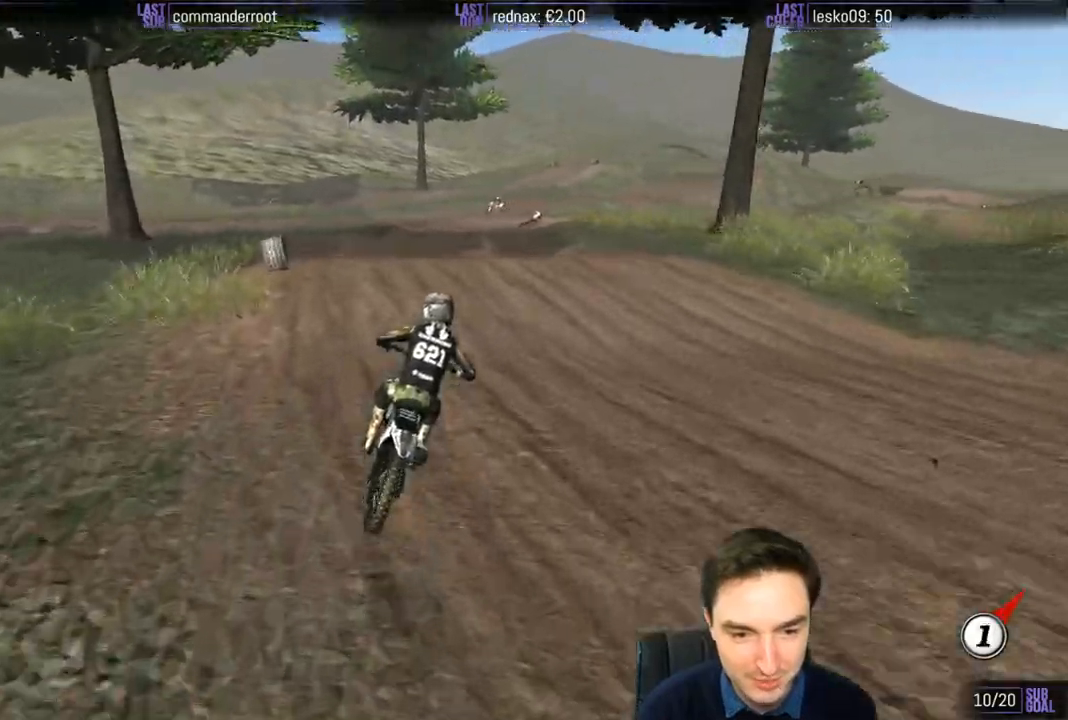
{"buttons": [], "left_stick": "down", "right_stick": "center", "events": [[17, "X", "up"], [50, "left_stick", "center"], [117, "A", "down"], [117, "L2", "down"], [217, "A", "up"], [250, "L2", "up"], [433, "left_stick", "down"]]}
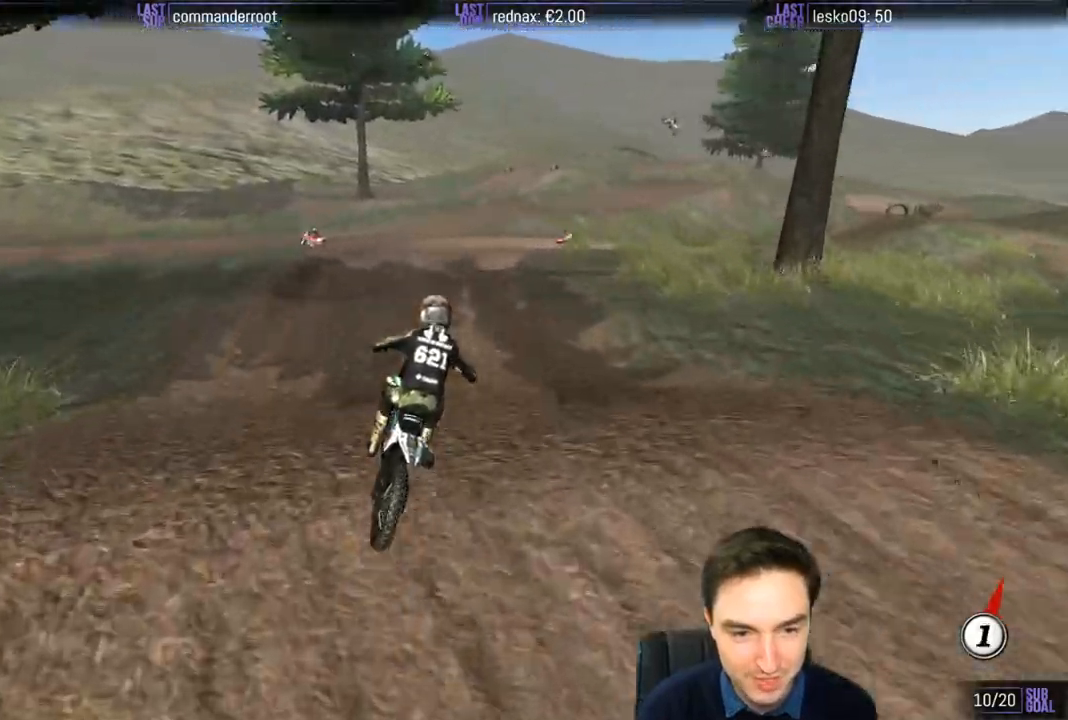
{"buttons": [], "left_stick": "center", "right_stick": "center", "events": [[17, "R2", "down"], [83, "R2", "up"], [250, "R2", "down"], [283, "left_stick", "center"], [350, "R2", "up"]]}
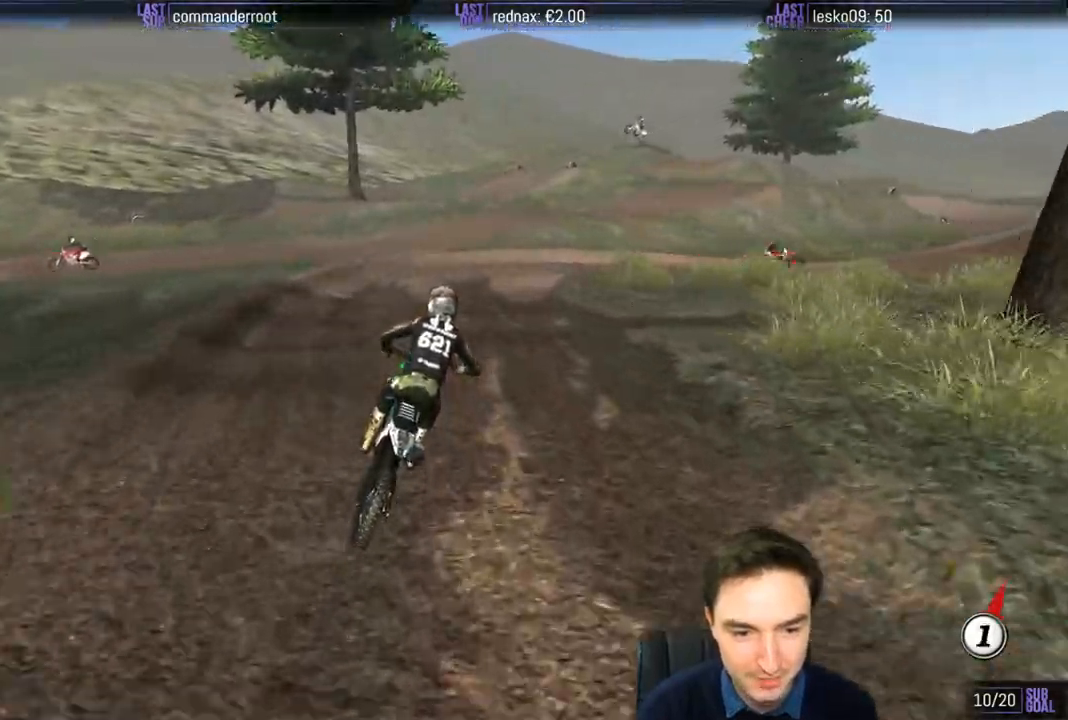
{"buttons": [], "left_stick": "down", "right_stick": "center", "events": [[250, "R2", "down"], [367, "left_stick", "down"], [383, "R2", "up"]]}
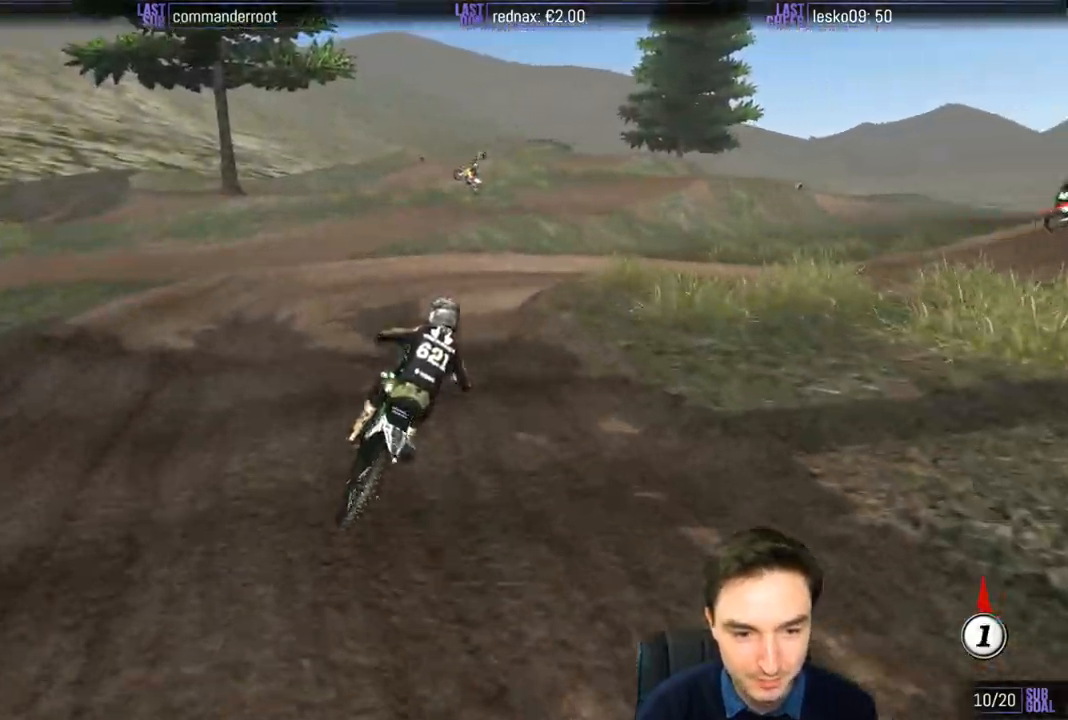
{"buttons": ["A"], "left_stick": "right", "right_stick": "center", "events": [[500, "A", "down"], [500, "left_stick", "right"]]}
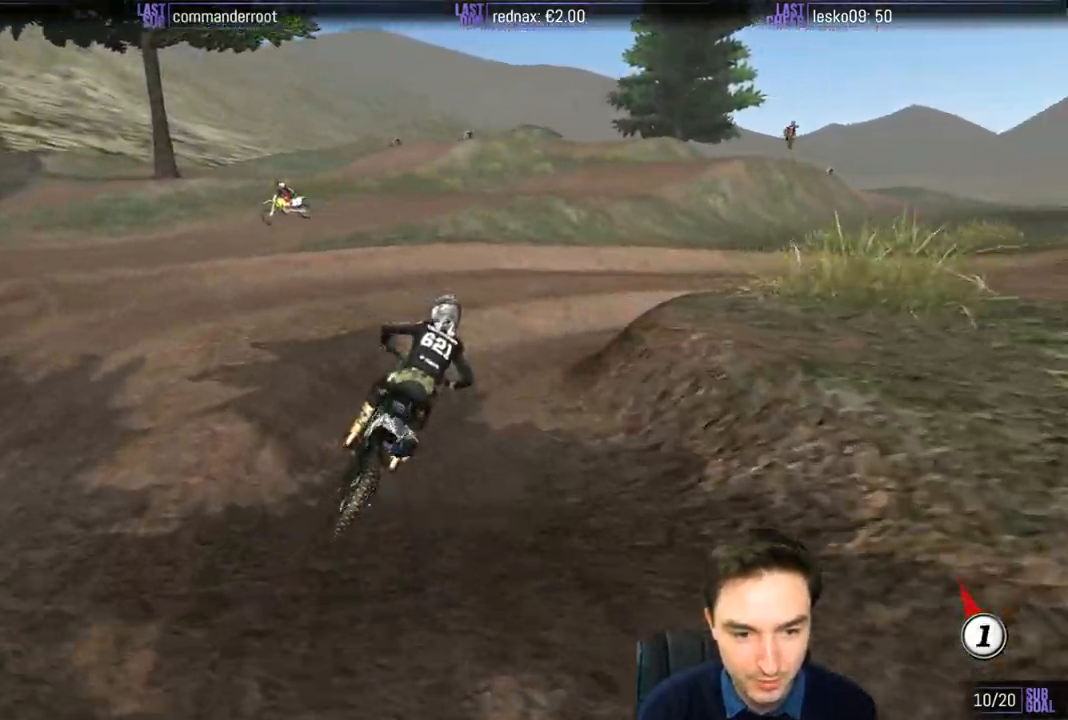
{"buttons": ["L1", "R2"], "left_stick": "center", "right_stick": "center"}
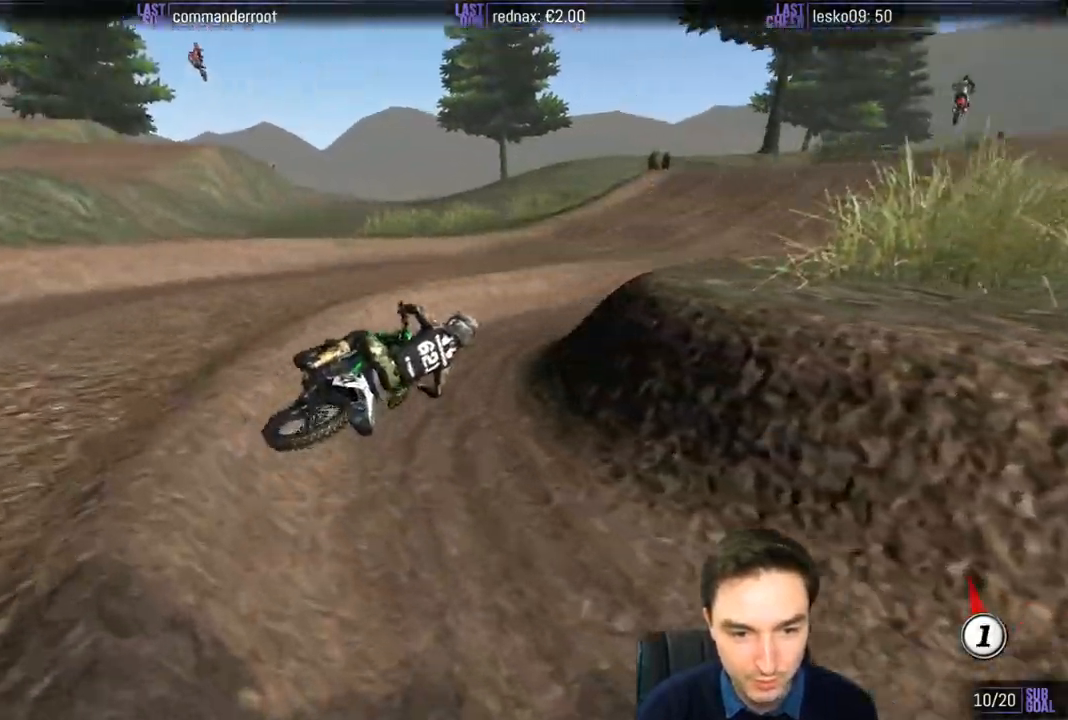
{"buttons": ["L1", "R2"], "left_stick": "center", "right_stick": "center", "events": [[17, "left_stick", "left"], [317, "left_stick", "center"]]}
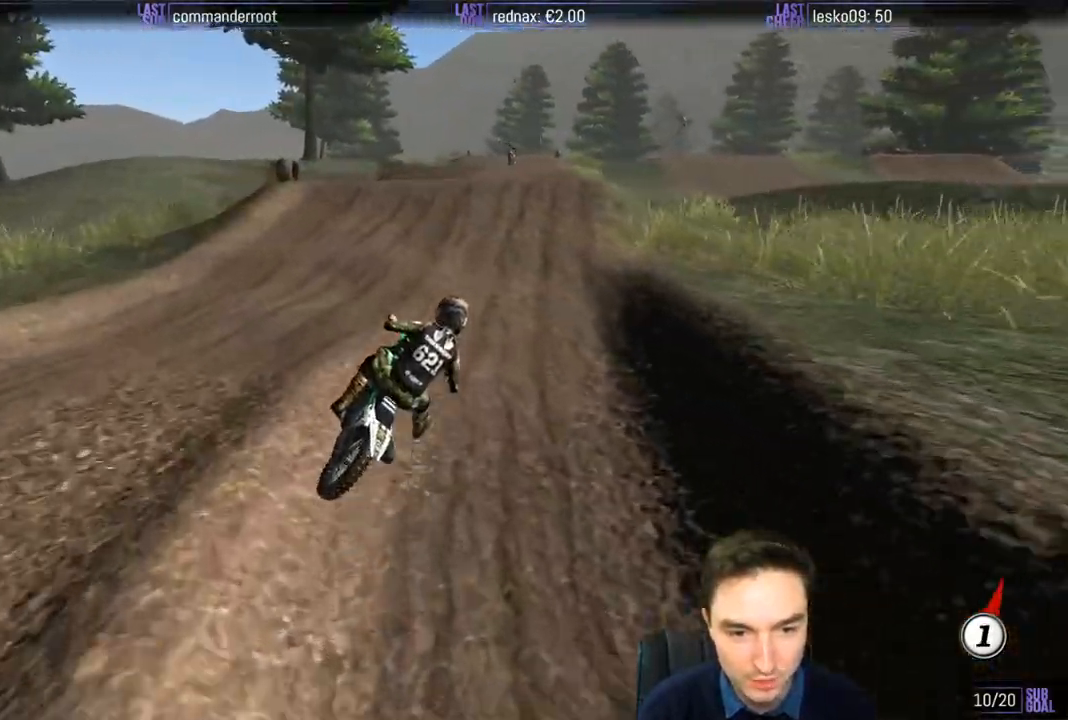
{"buttons": ["L1", "R2"], "left_stick": "left", "right_stick": "center", "events": [[17, "left_stick", "left"]]}
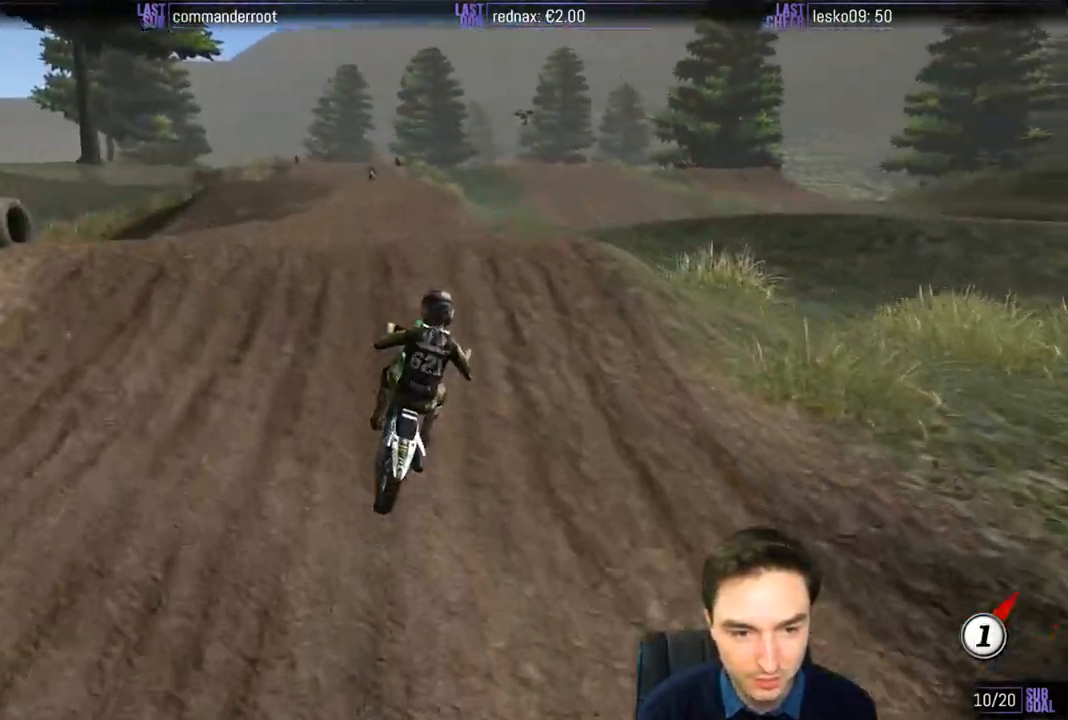
{"buttons": [], "left_stick": "down", "right_stick": "center", "events": [[83, "L1", "up"], [117, "left_stick", "down"], [183, "left_stick", "center"], [417, "R2", "up"], [483, "left_stick", "down"]]}
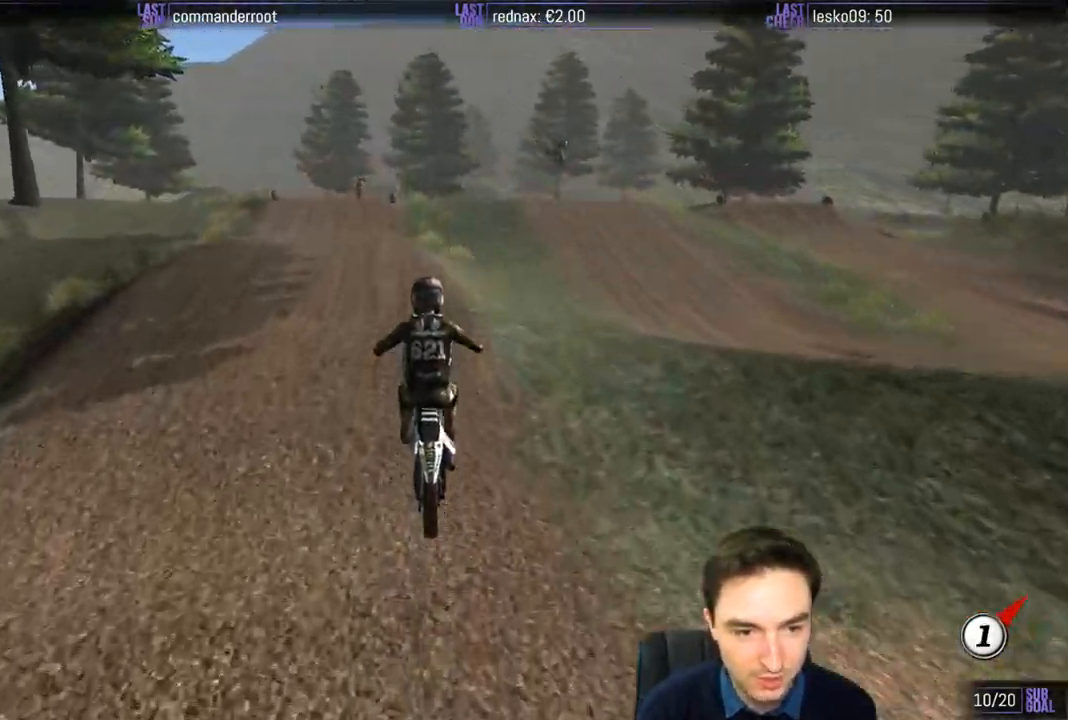
{"buttons": ["R2"], "left_stick": "center", "right_stick": "center", "events": [[183, "left_stick", "left"], [450, "left_stick", "center"], [483, "R2", "down"]]}
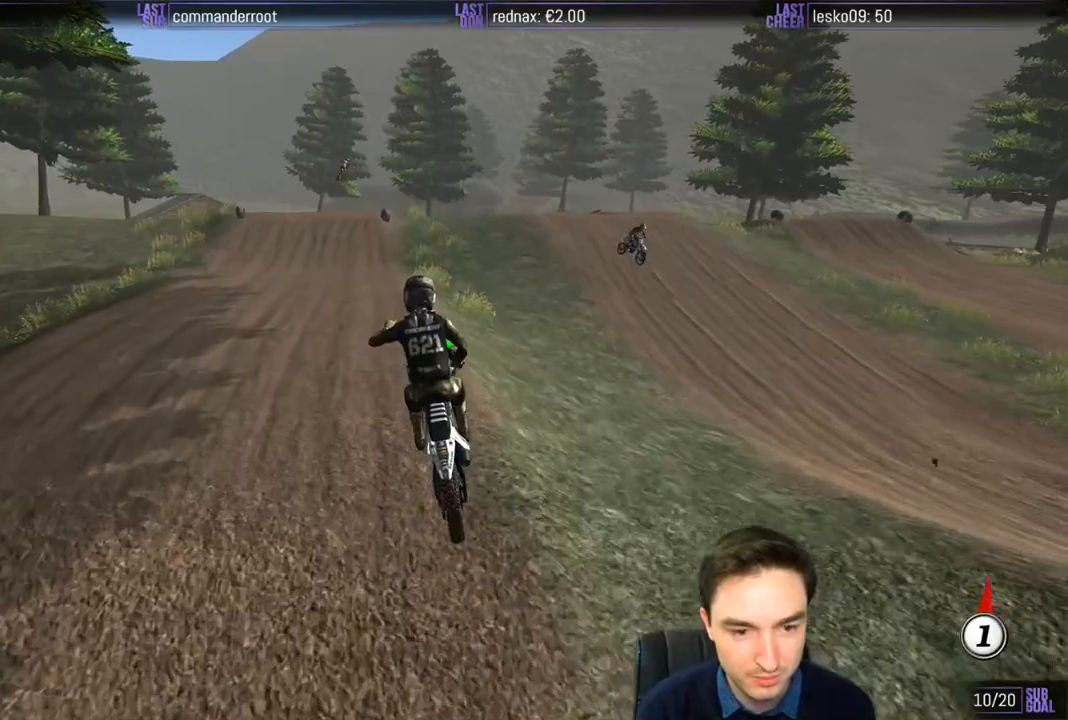
{"buttons": ["L1", "R2"], "left_stick": "left", "right_stick": "center", "events": [[300, "L1", "down"], [383, "left_stick", "left"]]}
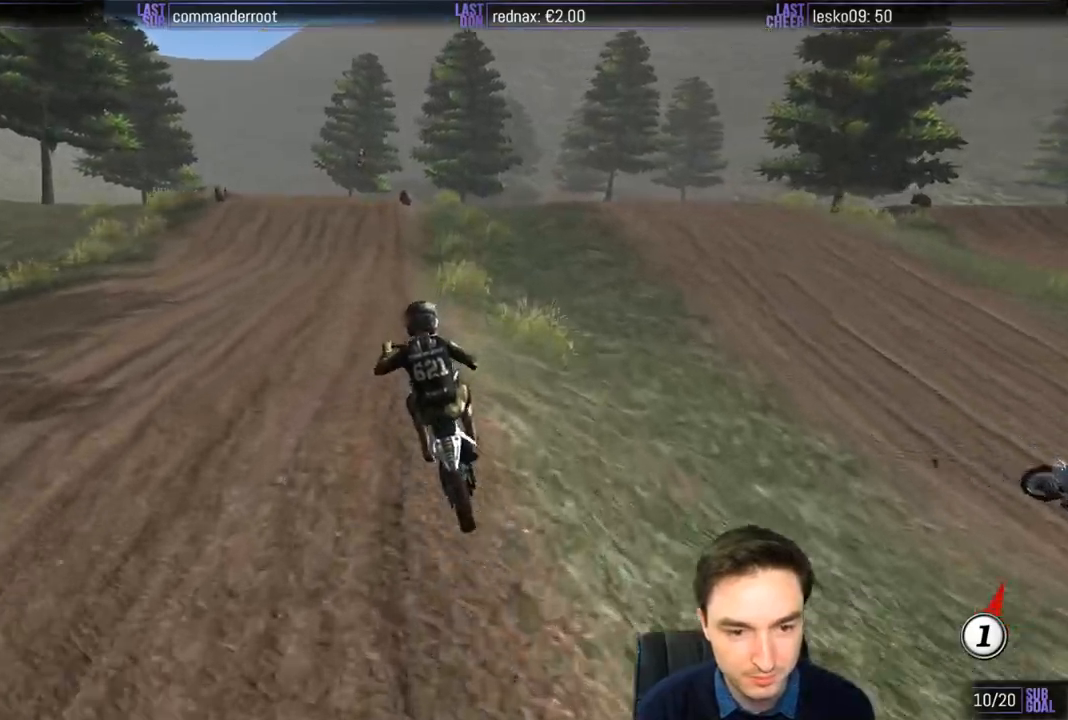
{"buttons": ["L1", "R2"], "left_stick": "center", "right_stick": "center", "events": [[17, "left_stick", "center"], [250, "B", "down"], [350, "B", "up"]]}
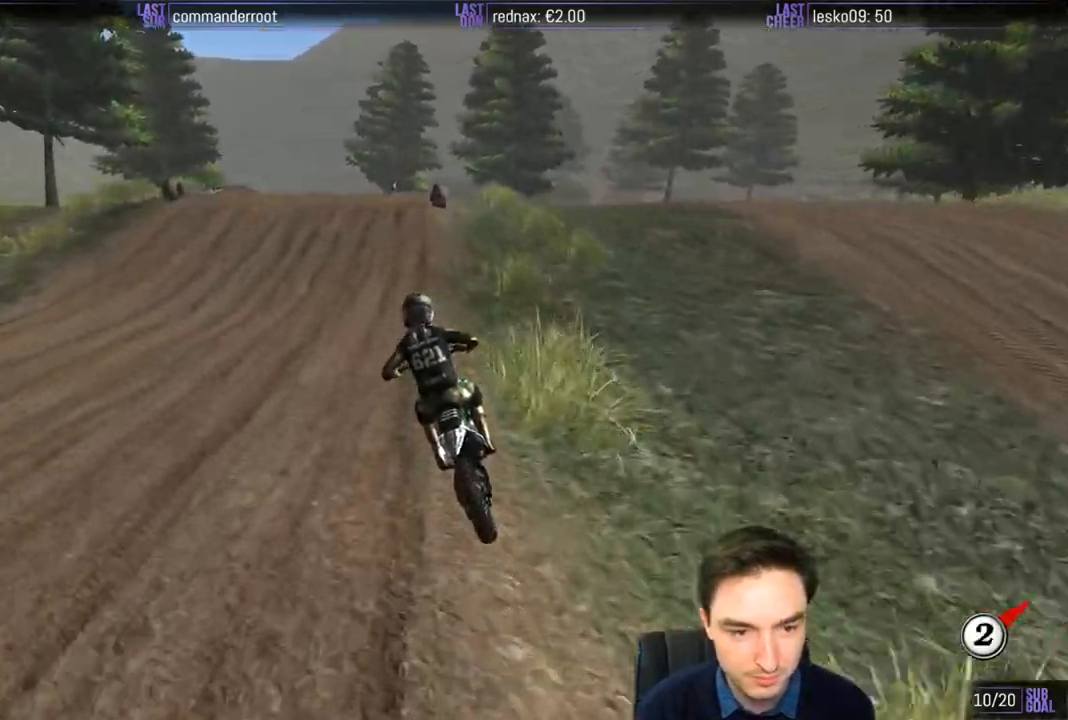
{"buttons": ["L1", "R2"], "left_stick": "center", "right_stick": "center"}
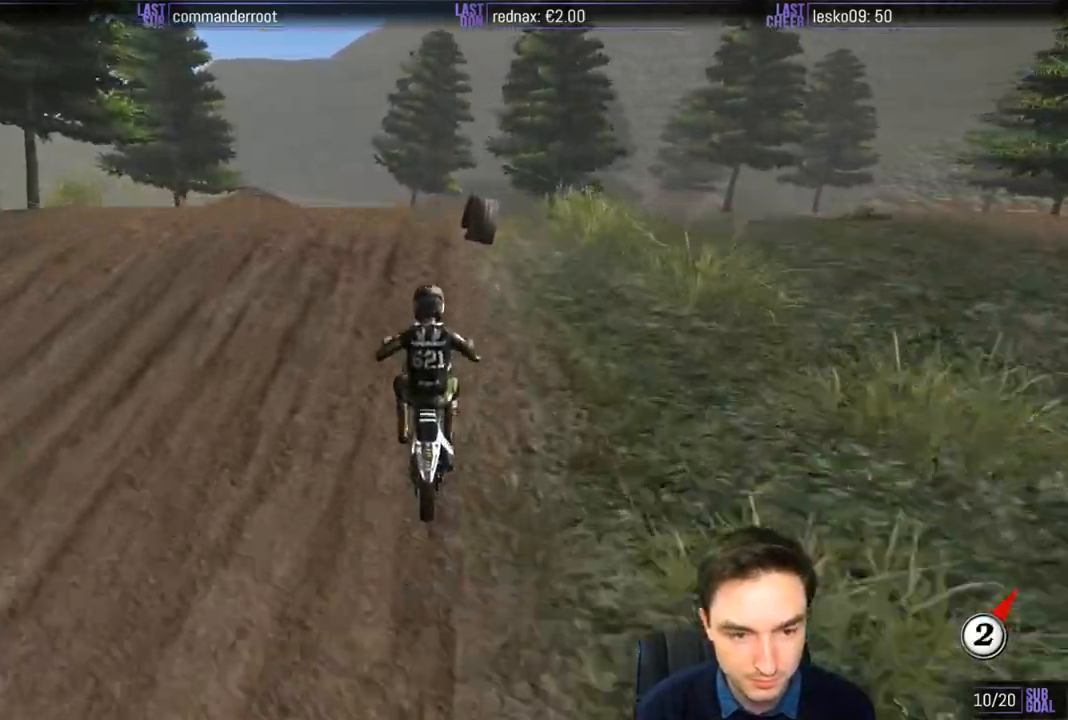
{"buttons": [], "left_stick": "down", "right_stick": "center", "events": [[50, "L1", "up"], [150, "left_stick", "down"], [283, "R2", "up"]]}
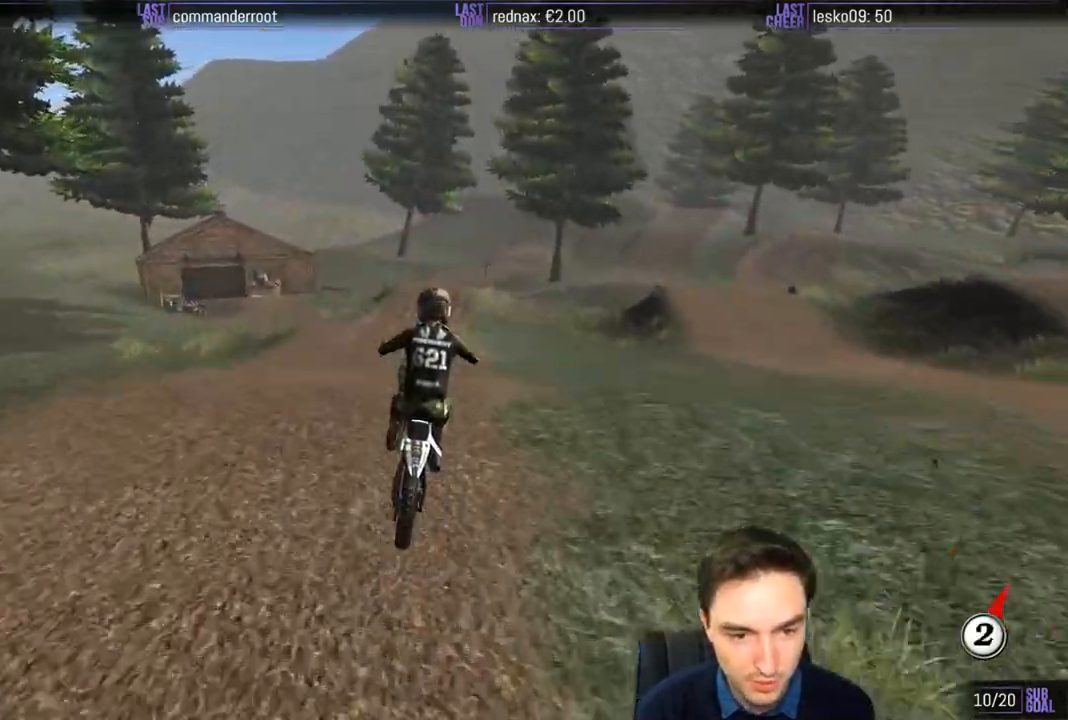
{"buttons": [], "left_stick": "down", "right_stick": "center", "events": [[17, "left_stick", "down-left"], [450, "left_stick", "down"]]}
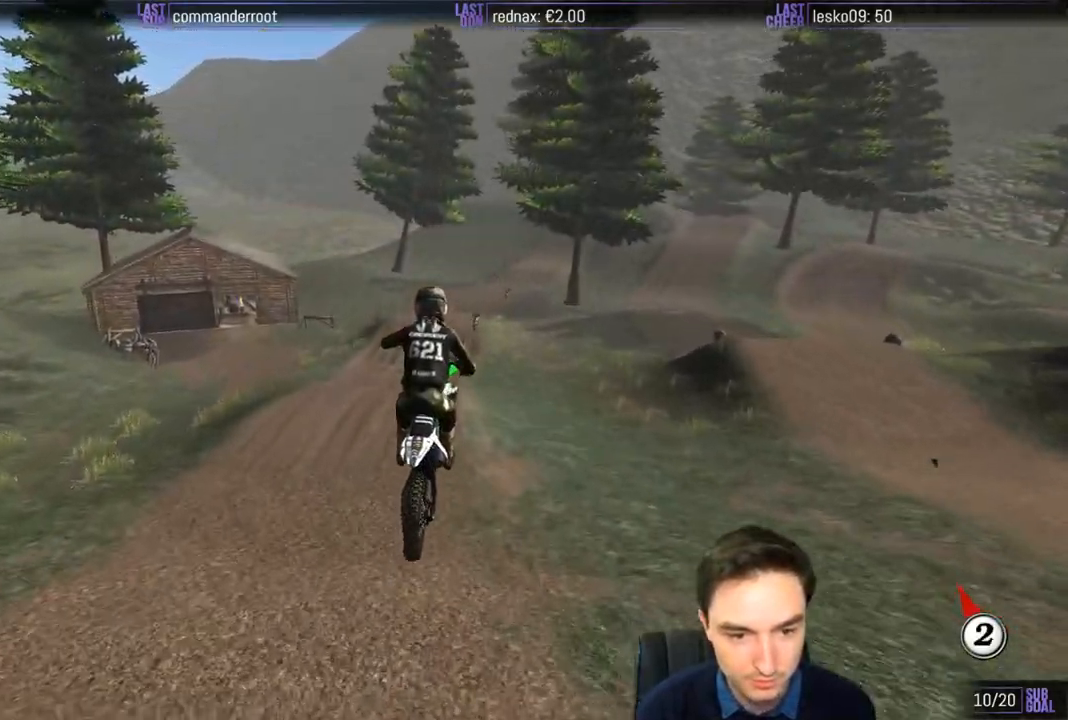
{"buttons": ["B"], "left_stick": "down-right", "right_stick": "center", "events": [[83, "left_stick", "down-right"], [283, "R2", "down"], [450, "R2", "up"], [483, "B", "down"]]}
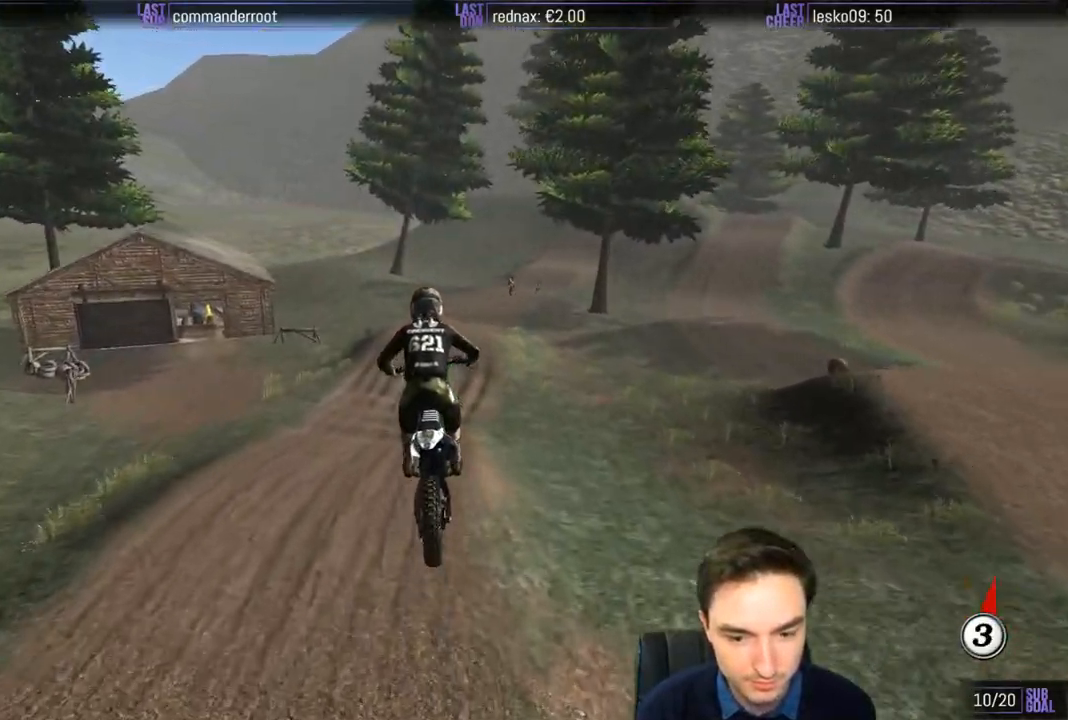
{"buttons": [], "left_stick": "center", "right_stick": "center", "events": [[17, "left_stick", "center"], [83, "B", "up"]]}